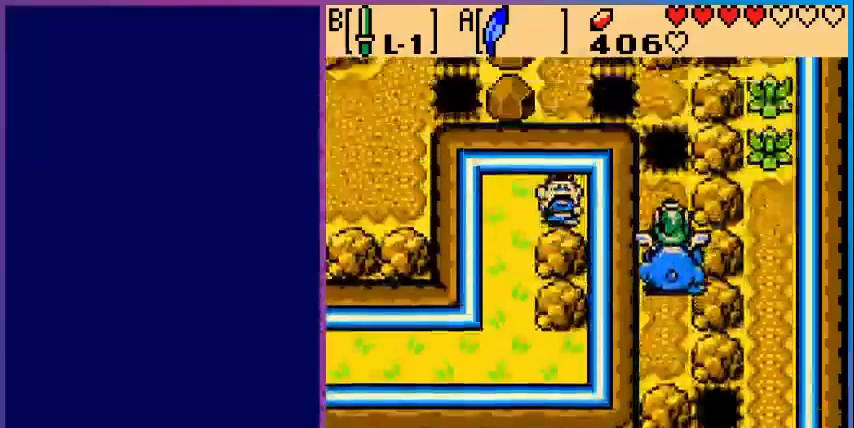
Gameplay with a controller (Nintendo layout); each line is a JSON object with the inputs held at the frame after it. "events" lists button and stick changes between this image and that frame as [ms after this image, input, new state], when the widget could be followed in between. Not read: L3 R3.
{"buttons": ["DPAD_UP"], "events": [[280, "DPAD_UP", "down"]]}
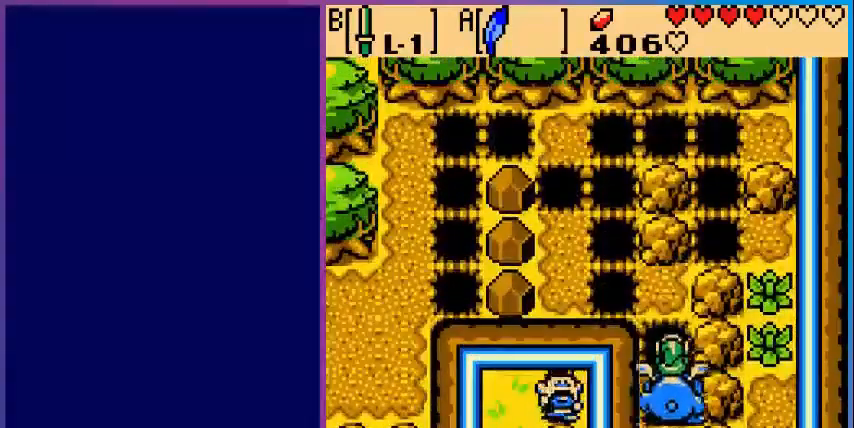
{"buttons": ["DPAD_UP"], "events": [[120, "A", "down"], [320, "A", "up"]]}
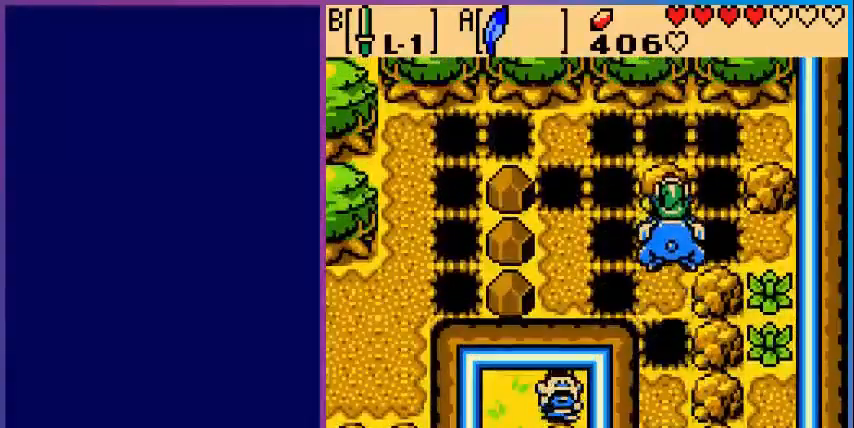
{"buttons": [], "events": [[200, "DPAD_UP", "up"]]}
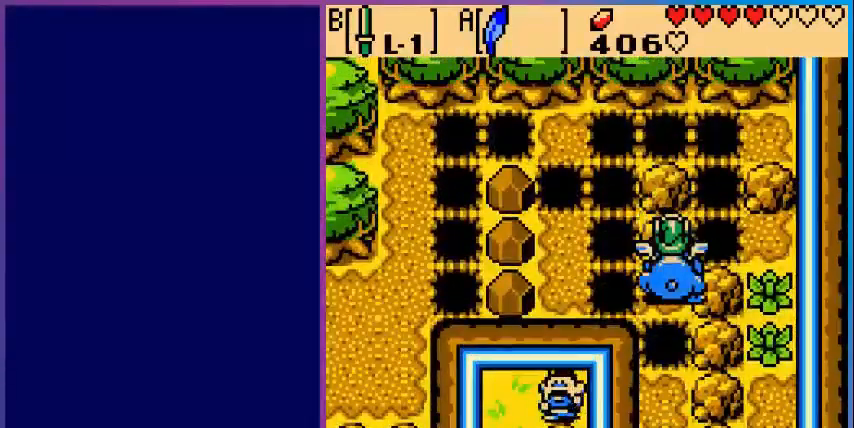
{"buttons": ["DPAD_LEFT"], "events": [[40, "DPAD_LEFT", "down"], [120, "A", "down"], [280, "A", "up"]]}
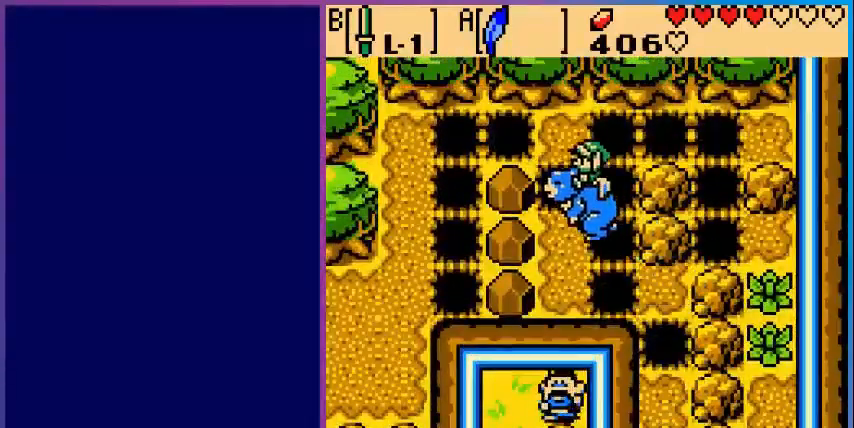
{"buttons": ["DPAD_UP"], "events": [[80, "DPAD_LEFT", "up"], [280, "DPAD_UP", "down"]]}
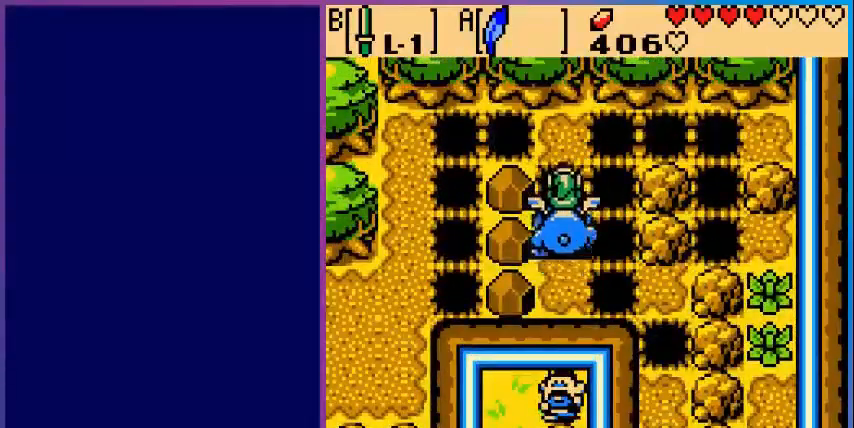
{"buttons": ["DPAD_UP"], "events": [[200, "A", "down"], [320, "A", "up"]]}
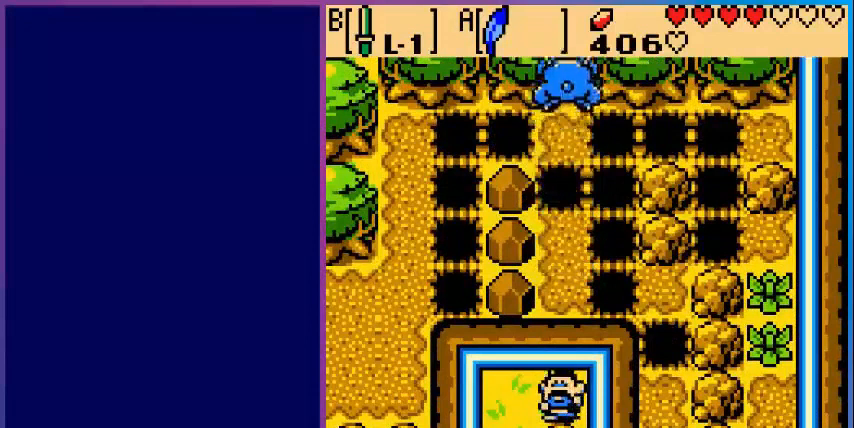
{"buttons": [], "events": [[160, "DPAD_UP", "up"]]}
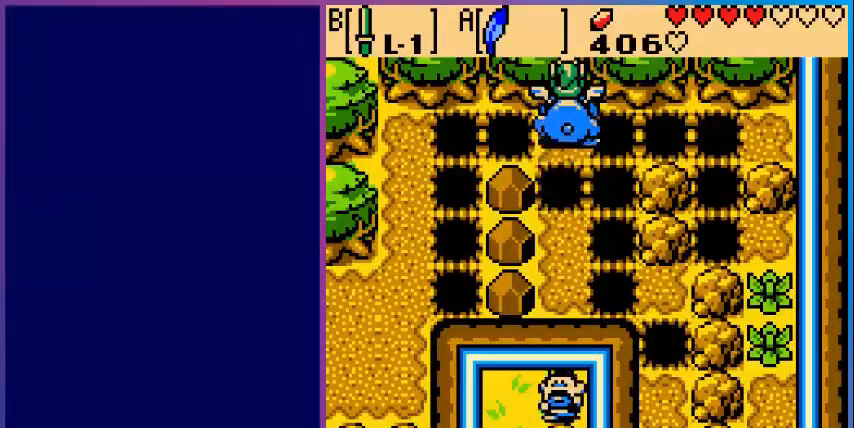
{"buttons": ["DPAD_RIGHT"], "events": [[120, "DPAD_RIGHT", "down"], [200, "A", "down"], [400, "A", "up"]]}
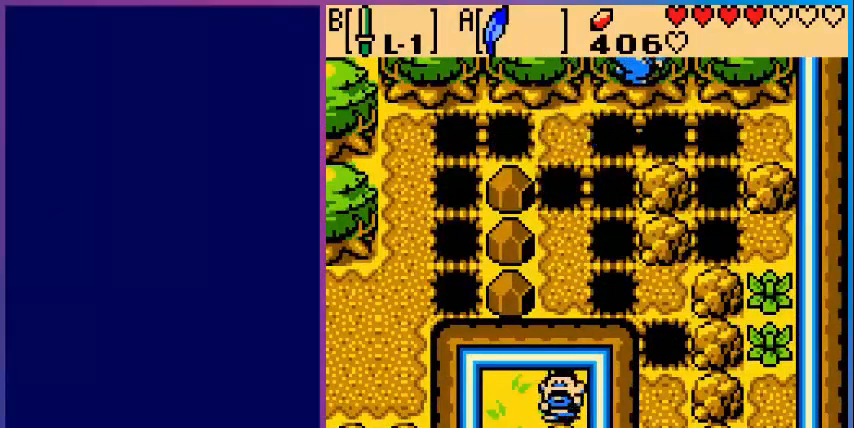
{"buttons": ["DPAD_RIGHT"], "events": [[40, "A", "down"], [80, "A", "up"], [240, "A", "down"], [280, "A", "up"]]}
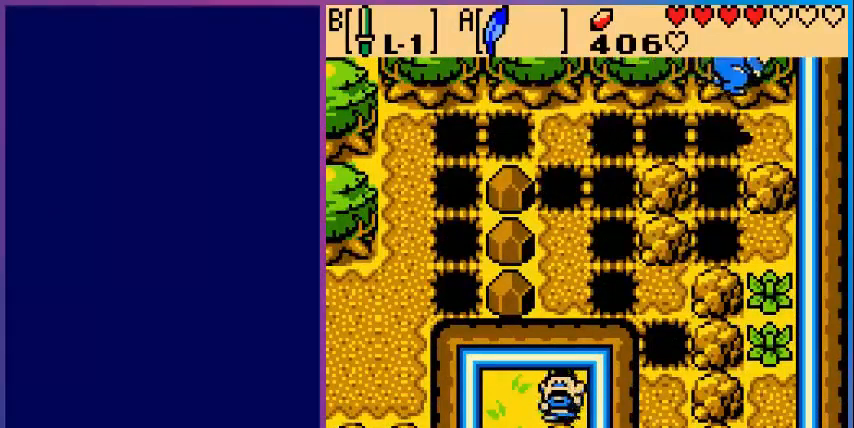
{"buttons": ["A", "DPAD_LEFT"], "events": [[200, "DPAD_RIGHT", "up"], [400, "DPAD_LEFT", "down"], [480, "A", "down"]]}
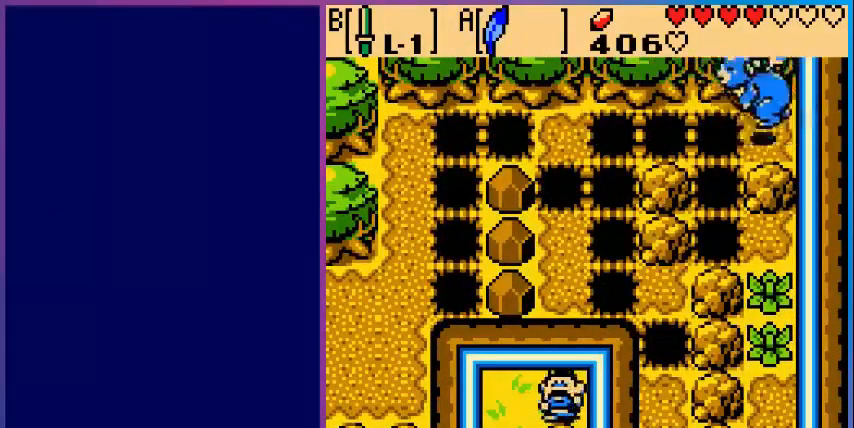
{"buttons": ["A", "DPAD_DOWN"], "events": [[80, "A", "up"], [120, "DPAD_DOWN", "down"], [120, "DPAD_LEFT", "up"], [280, "A", "down"], [400, "A", "up"], [480, "A", "down"]]}
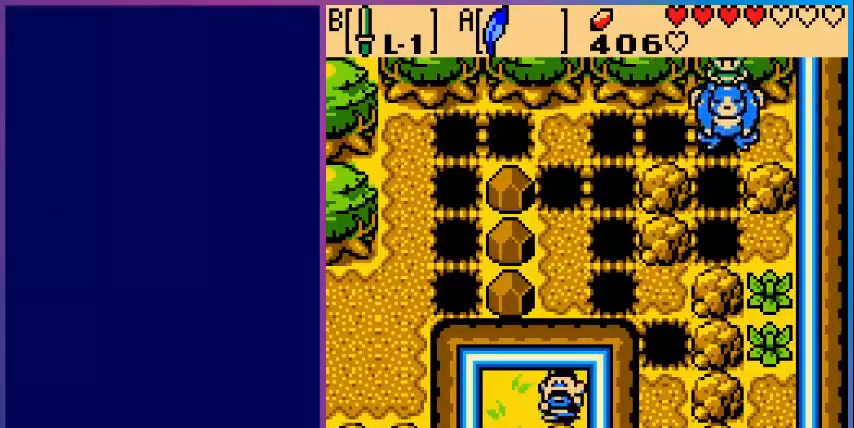
{"buttons": ["DPAD_RIGHT"], "events": [[120, "A", "up"], [120, "DPAD_RIGHT", "down"], [200, "A", "down"], [200, "DPAD_DOWN", "up"], [320, "A", "up"]]}
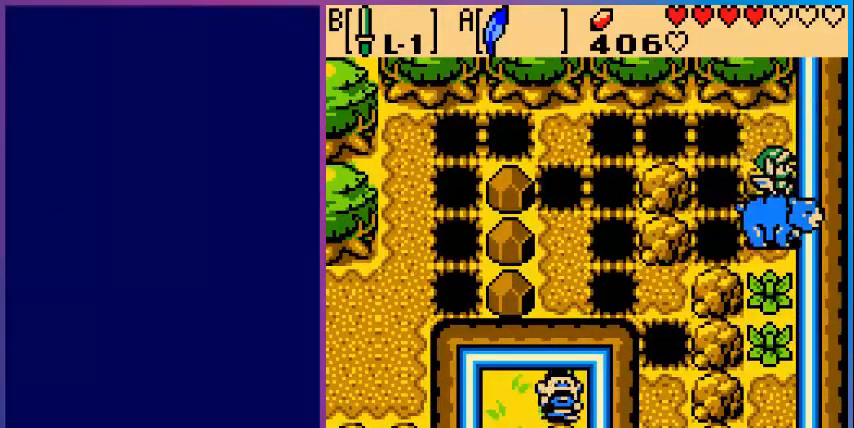
{"buttons": ["DPAD_DOWN"], "events": [[40, "B", "down"], [40, "DPAD_RIGHT", "up"], [120, "B", "up"], [320, "DPAD_DOWN", "down"]]}
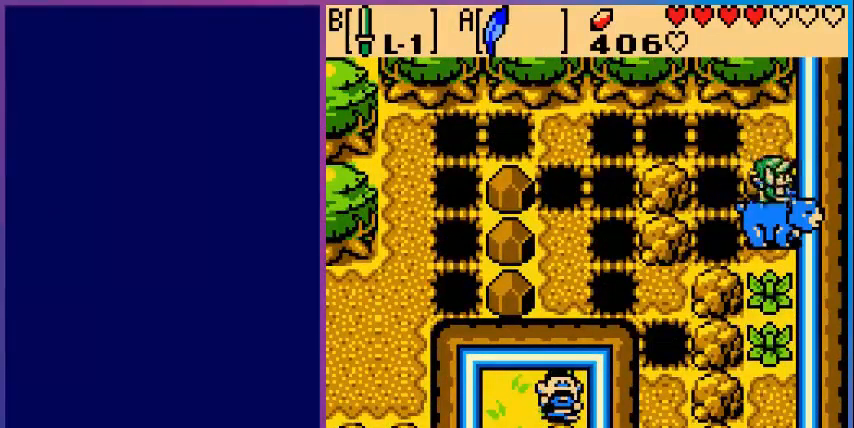
{"buttons": ["DPAD_DOWN"], "events": [[360, "B", "down"], [440, "B", "up"]]}
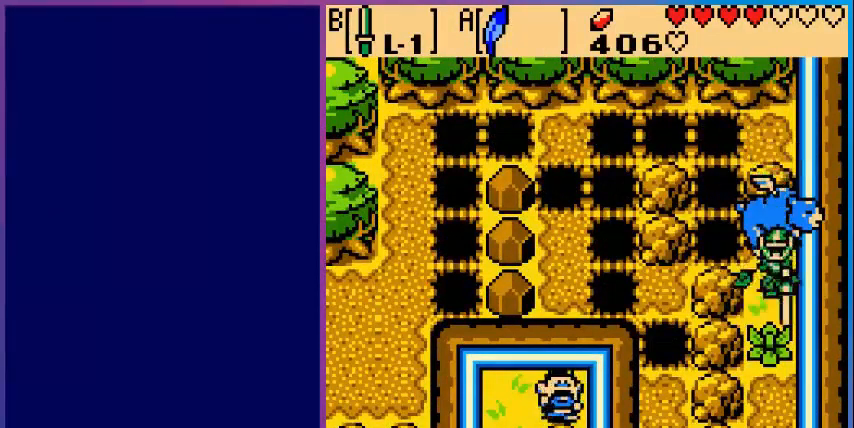
{"buttons": [], "events": [[320, "B", "down"], [440, "DPAD_DOWN", "up"], [480, "B", "up"]]}
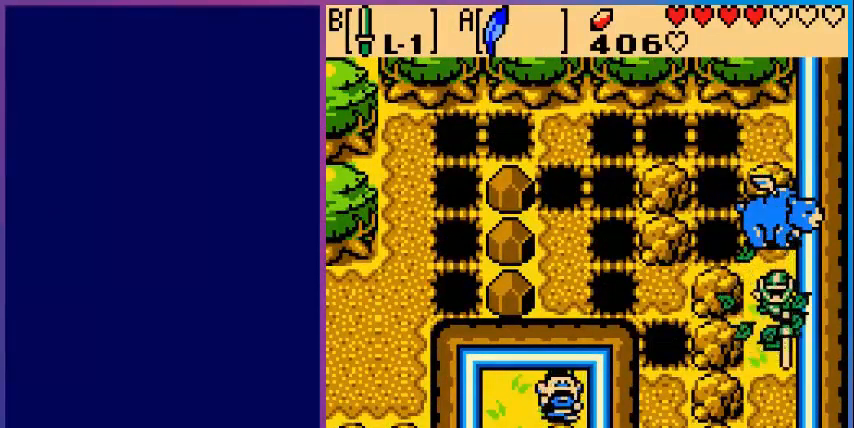
{"buttons": [], "events": [[120, "DPAD_UP", "down"], [520, "DPAD_UP", "up"]]}
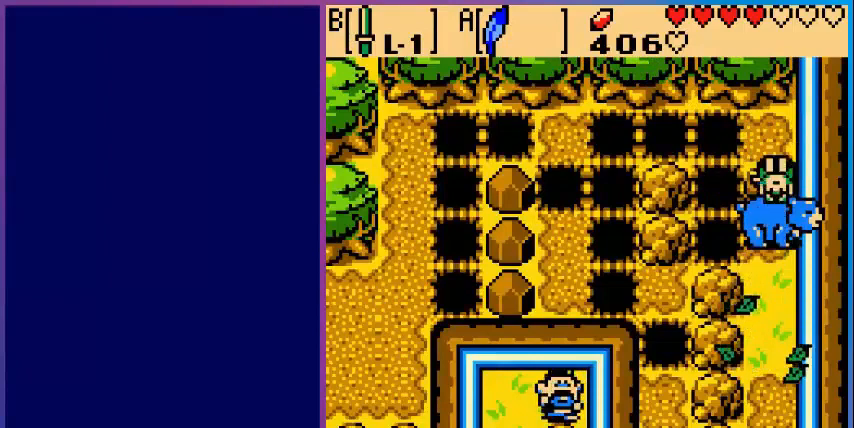
{"buttons": ["DPAD_DOWN"], "events": [[120, "DPAD_DOWN", "down"]]}
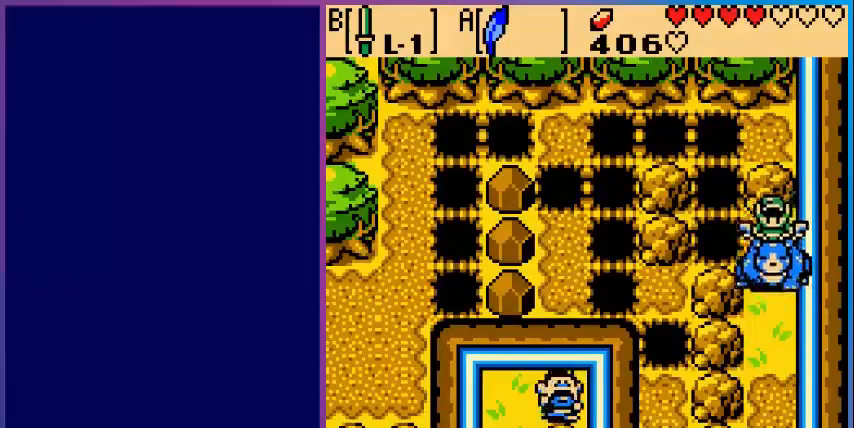
{"buttons": ["DPAD_DOWN"], "events": []}
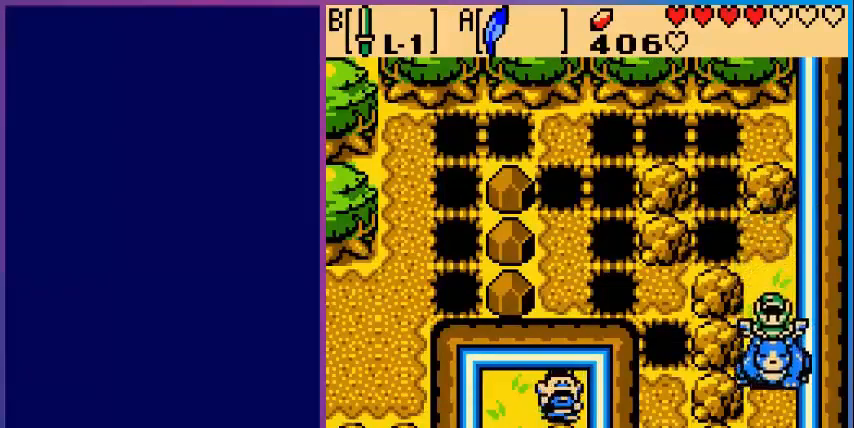
{"buttons": ["DPAD_DOWN"], "events": []}
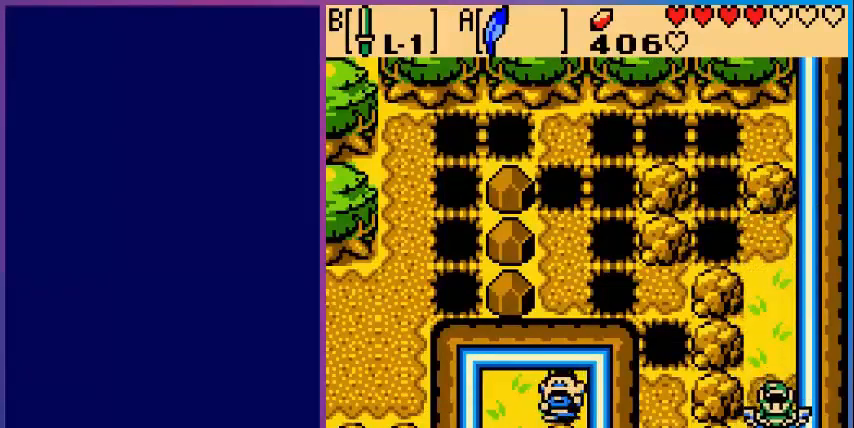
{"buttons": [], "events": [[240, "DPAD_DOWN", "up"]]}
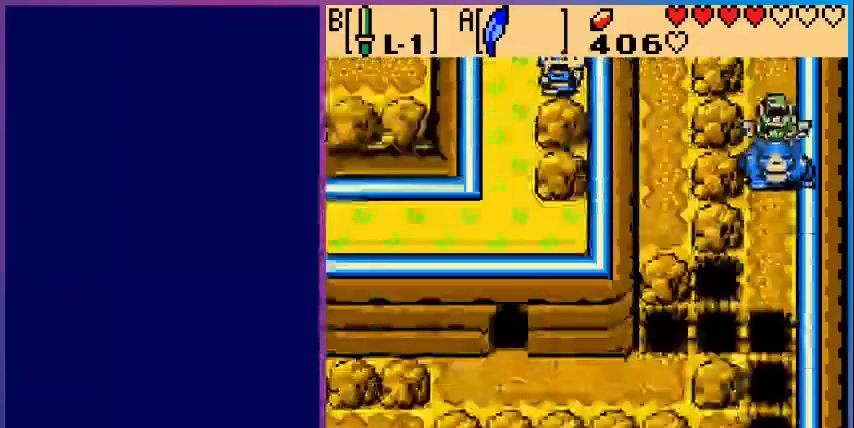
{"buttons": ["DPAD_DOWN"], "events": [[80, "DPAD_DOWN", "down"]]}
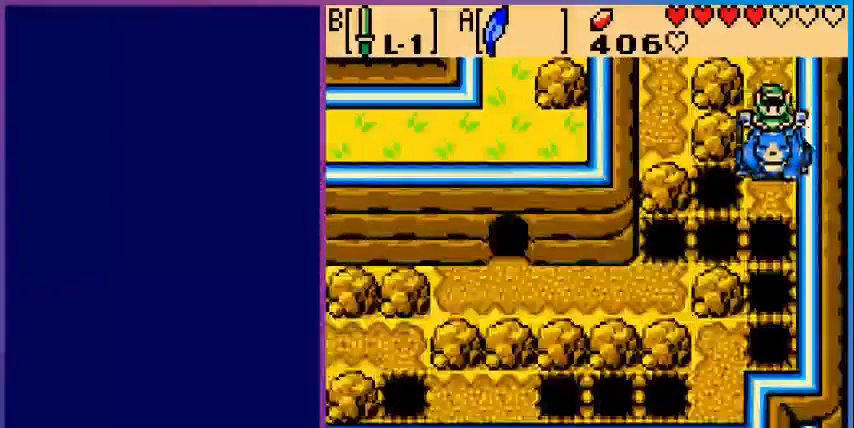
{"buttons": ["DPAD_LEFT"], "events": [[120, "A", "down"], [200, "DPAD_LEFT", "down"], [240, "DPAD_DOWN", "up"], [280, "A", "up"], [320, "DPAD_DOWN", "down"], [400, "A", "down"], [400, "DPAD_DOWN", "up"], [520, "A", "up"]]}
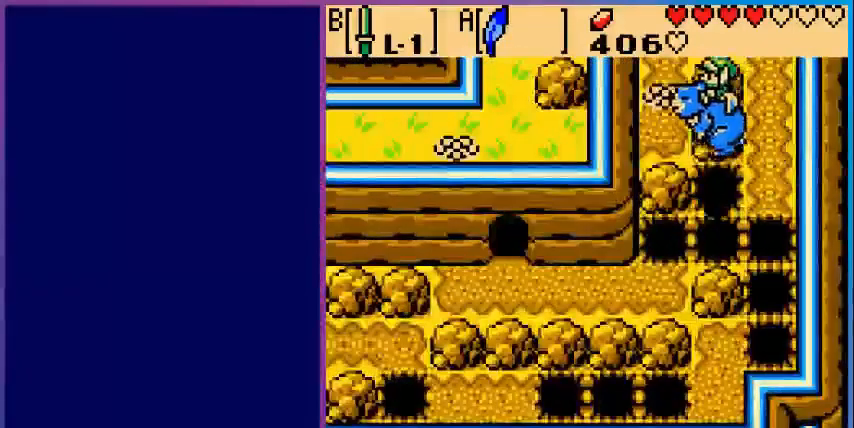
{"buttons": ["DPAD_LEFT"], "events": [[80, "DPAD_DOWN", "down"], [120, "A", "down"], [240, "A", "up"], [320, "A", "down"], [480, "A", "up"], [480, "DPAD_DOWN", "up"]]}
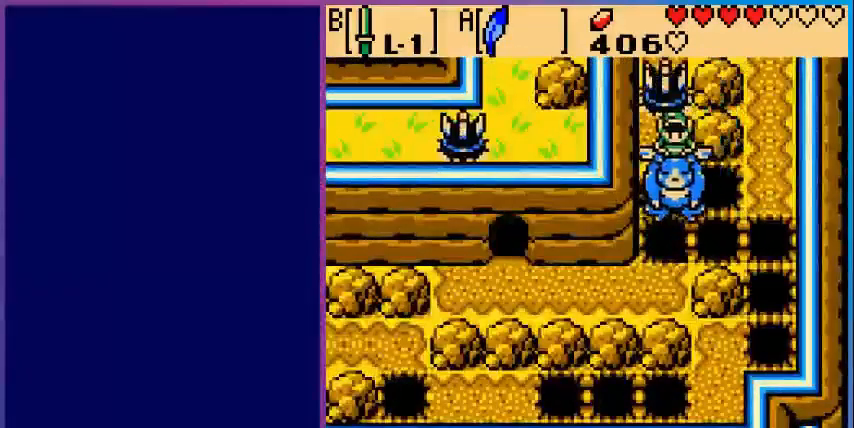
{"buttons": ["DPAD_LEFT"], "events": [[120, "A", "down"], [200, "DPAD_DOWN", "down"], [240, "A", "up"], [440, "DPAD_DOWN", "up"]]}
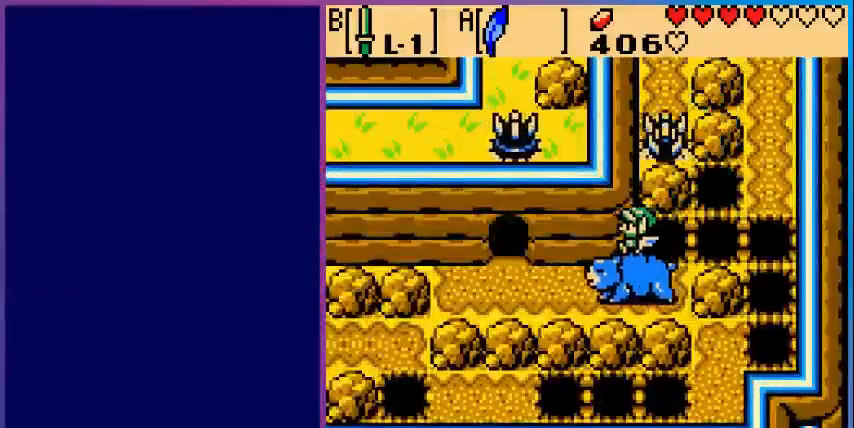
{"buttons": ["B"], "events": [[160, "DPAD_LEFT", "up"], [440, "B", "down"]]}
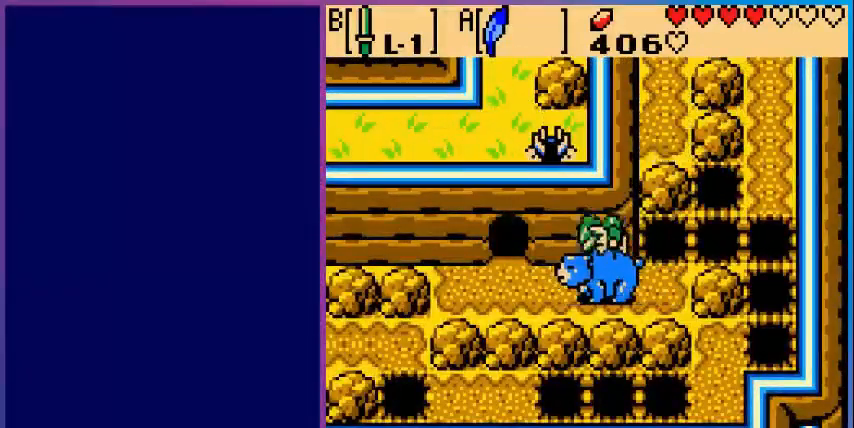
{"buttons": ["DPAD_LEFT"], "events": [[40, "B", "up"], [200, "DPAD_LEFT", "down"]]}
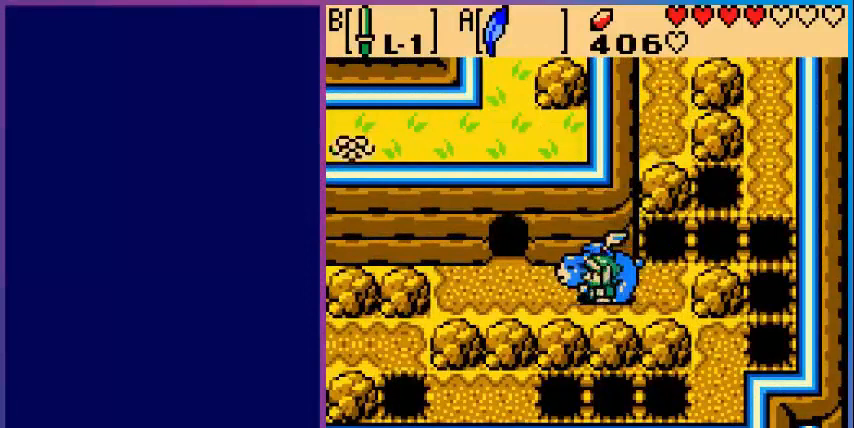
{"buttons": ["DPAD_UP"], "events": [[360, "DPAD_UP", "down"], [400, "DPAD_LEFT", "up"]]}
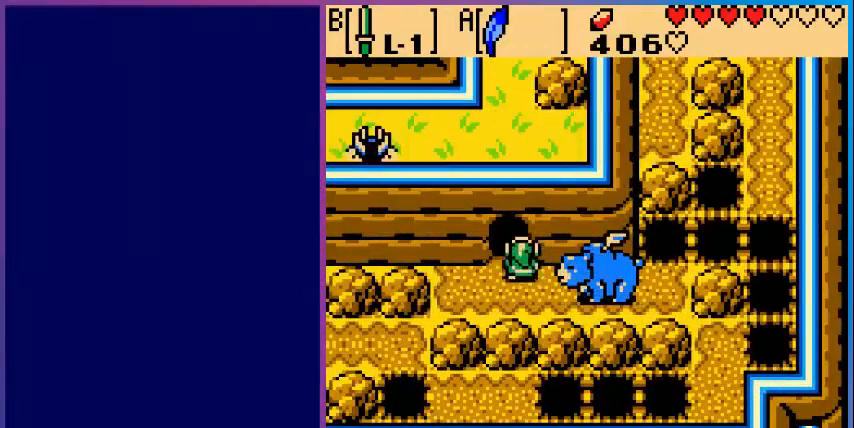
{"buttons": [], "events": [[520, "DPAD_UP", "up"]]}